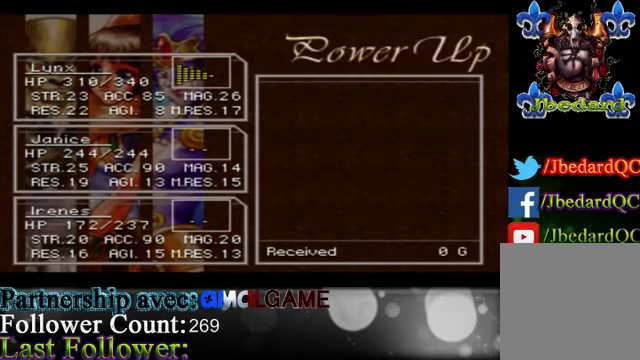
Gameplay with a controller (Xbox layout); each line is a JSON object with the inputs held at the frame after it. "events" lists button and stick changes between this image and that frame as [ms after this image, input, new state], when the widget could be followed in between. Not read: L3 R3 right_stick.
{"buttons": [], "left_stick": "center", "events": [[233, "A", "down"], [467, "A", "up"]]}
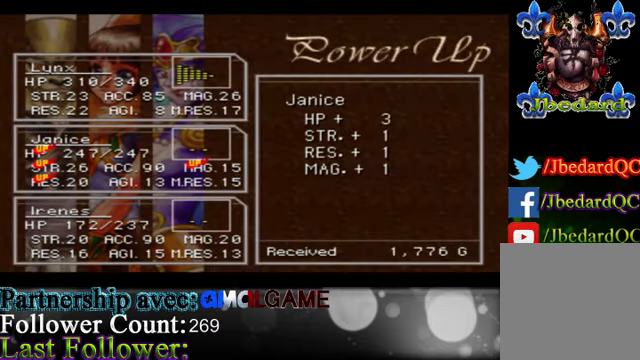
{"buttons": [], "left_stick": "center", "events": [[167, "A", "down"], [367, "A", "up"]]}
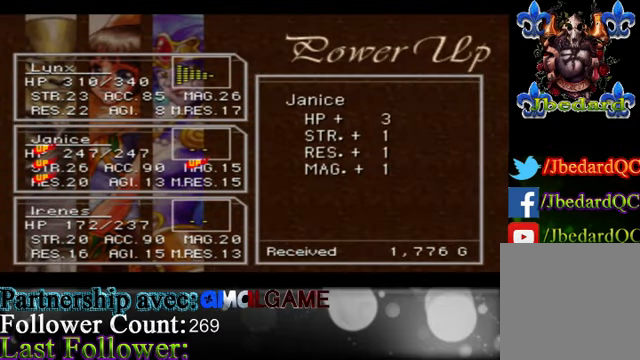
{"buttons": ["A"], "left_stick": "center", "events": [[500, "A", "down"]]}
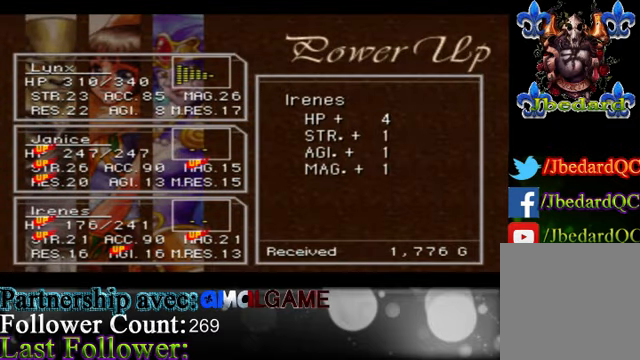
{"buttons": [], "left_stick": "center", "events": [[167, "A", "up"]]}
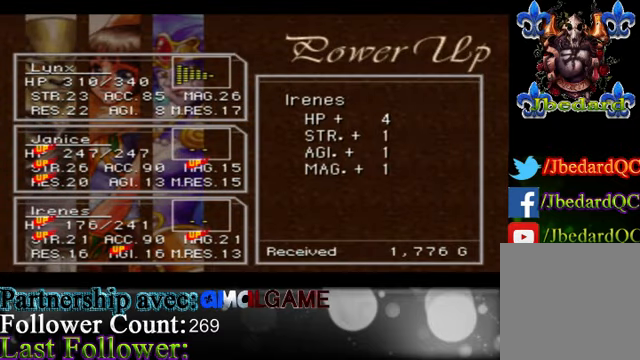
{"buttons": [], "left_stick": "center", "events": [[200, "A", "down"], [367, "A", "up"]]}
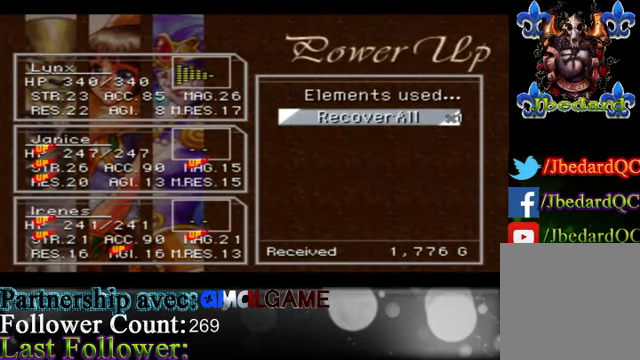
{"buttons": ["A"], "left_stick": "center", "events": [[100, "A", "down"], [233, "A", "up"], [500, "A", "down"]]}
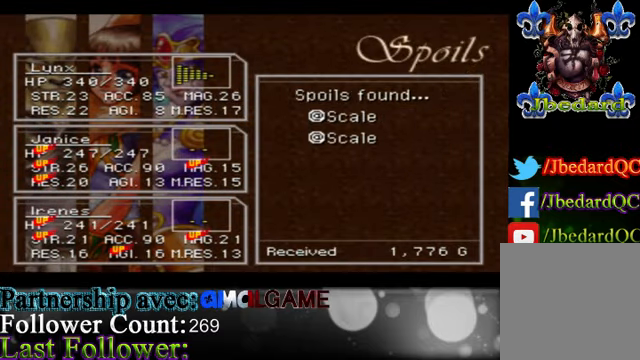
{"buttons": [], "left_stick": "center", "events": [[167, "A", "up"]]}
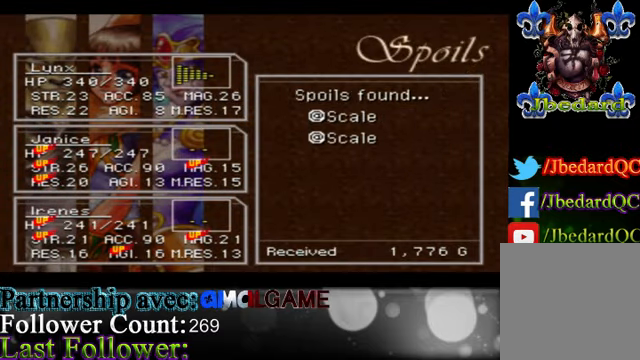
{"buttons": [], "left_stick": "center", "events": []}
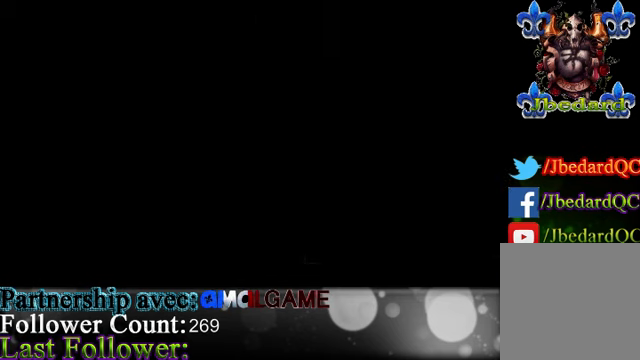
{"buttons": [], "left_stick": "center", "events": []}
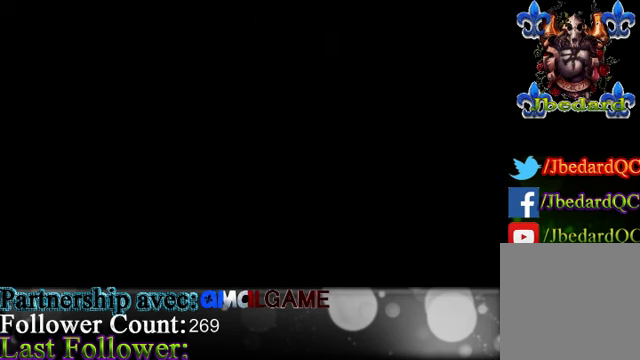
{"buttons": [], "left_stick": "center", "events": []}
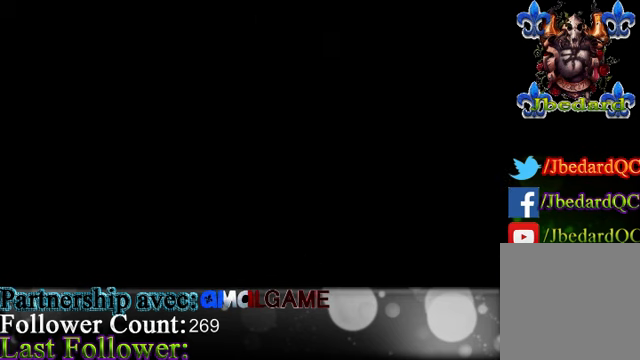
{"buttons": [], "left_stick": "center", "events": []}
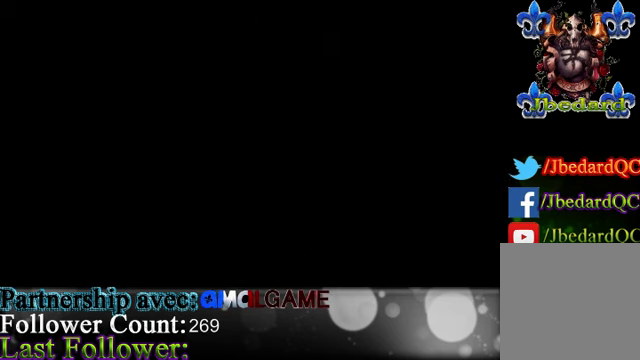
{"buttons": [], "left_stick": "center", "events": []}
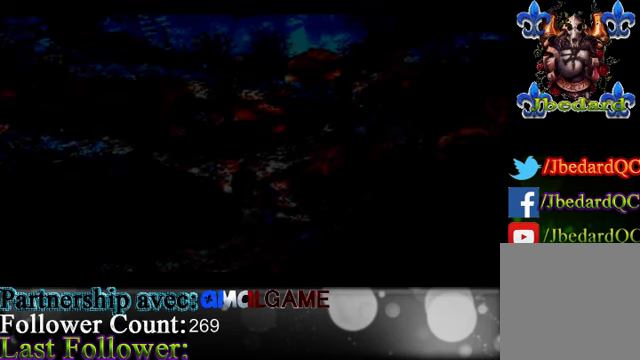
{"buttons": [], "left_stick": "center", "events": []}
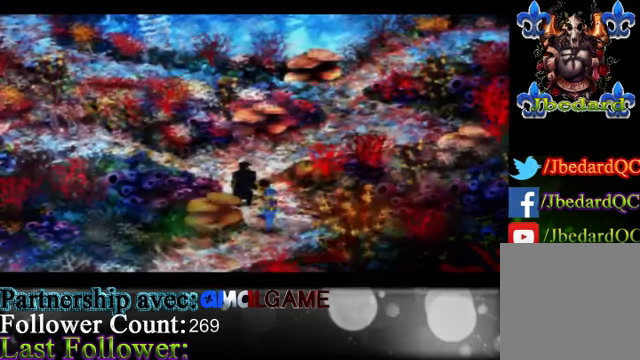
{"buttons": [], "left_stick": "center", "events": [[233, "Y", "down"], [366, "Y", "up"]]}
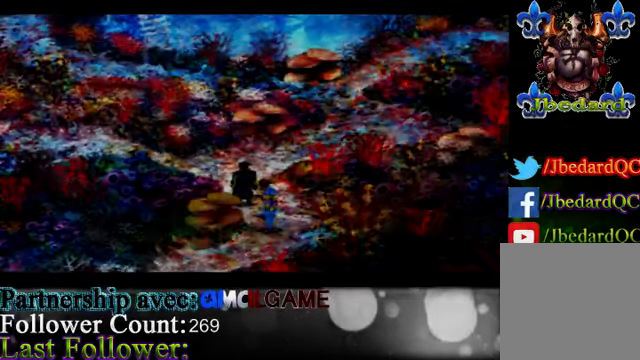
{"buttons": [], "left_stick": "center", "events": []}
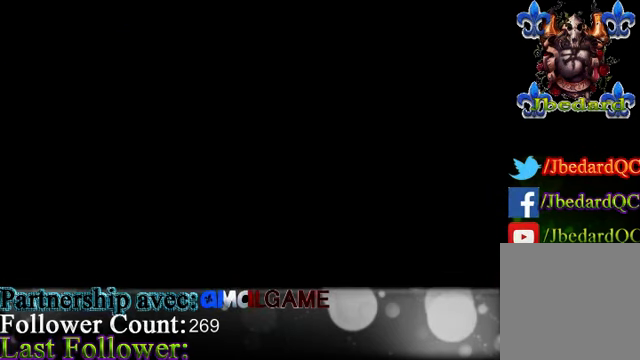
{"buttons": [], "left_stick": "center", "events": []}
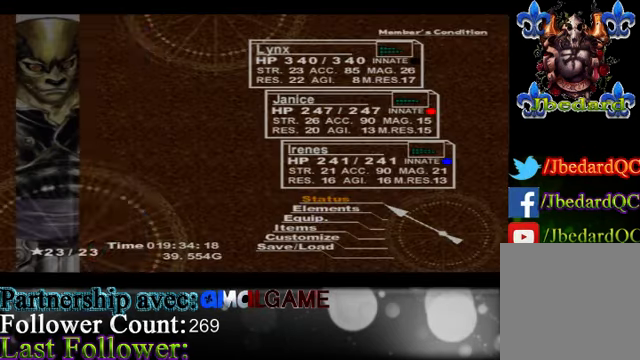
{"buttons": [], "left_stick": "center", "events": []}
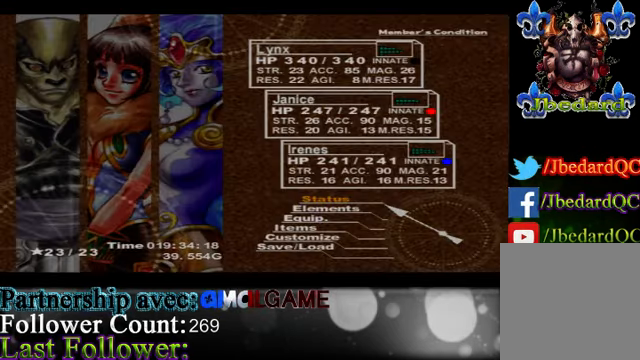
{"buttons": [], "left_stick": "center", "events": [[233, "left_stick", "down"], [500, "left_stick", "center"]]}
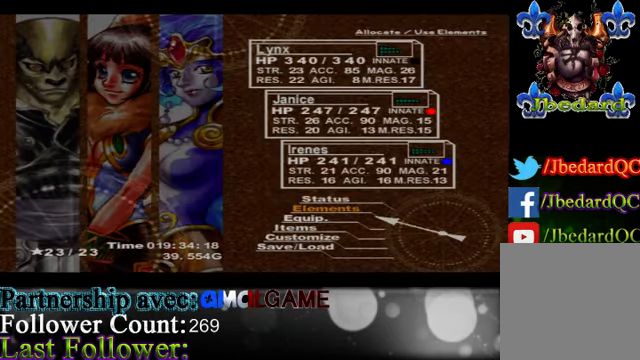
{"buttons": [], "left_stick": "center", "events": [[200, "A", "down"], [334, "A", "up"]]}
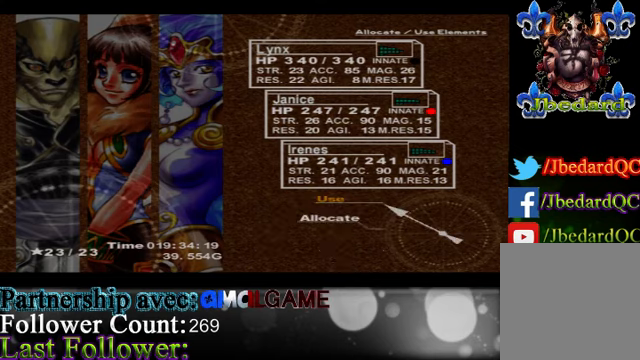
{"buttons": [], "left_stick": "center", "events": [[34, "left_stick", "down"], [267, "left_stick", "center"], [300, "A", "down"], [367, "A", "up"]]}
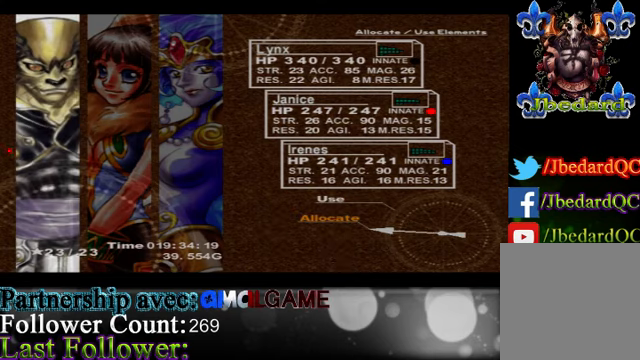
{"buttons": ["A"], "left_stick": "center", "events": [[67, "left_stick", "right"], [300, "left_stick", "center"], [334, "A", "down"]]}
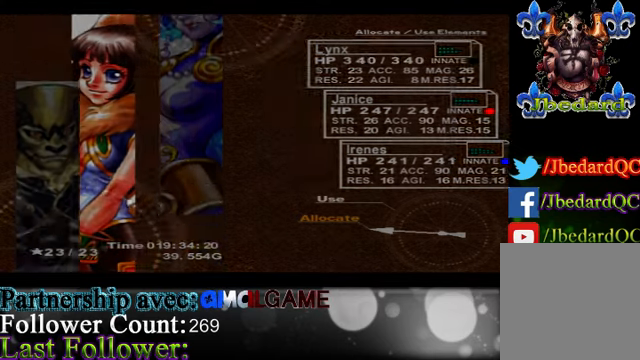
{"buttons": [], "left_stick": "center", "events": [[67, "A", "up"]]}
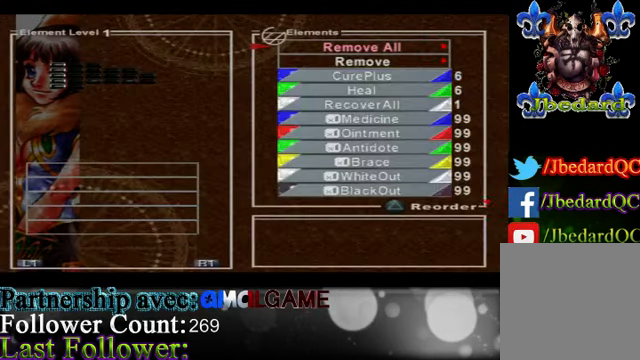
{"buttons": [], "left_stick": "up", "events": [[500, "left_stick", "up"]]}
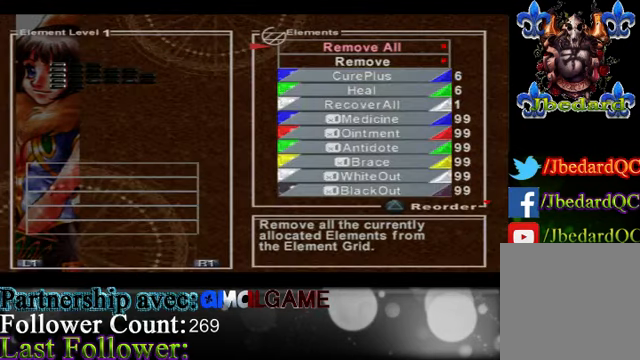
{"buttons": [], "left_stick": "center", "events": [[100, "left_stick", "center"]]}